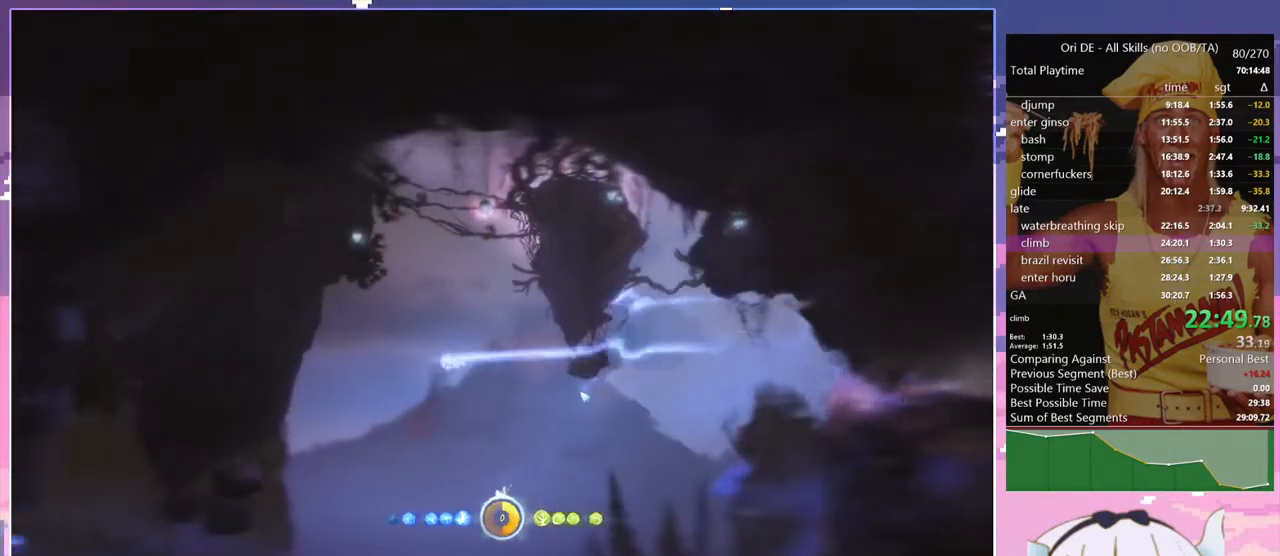
Gameplay with keyboard; each line is a JSON object with the keys held at the frame after it. "events" lists presses ("down") and releases ("up") of "bash", "bash2", "bash3", "bash4", "bz", "cdash", "cjump", "climb", "confirm", "confirm2", "d", "dash", "dbash", "debug", "escape", "glide", "grnde", "grnde2", "jump", "jump2", "pause", "q", "rjump", "s", "sa", "save", "spirit" and "toggle" between this image and that frame as [ms after this image, input, new state], when the widget could be followed in between. No other keys are recorded. Mouse input is not recorded. Key names are as the overlay labels them; some are game actions (e.g. jump) rather than physical keys. Not read: other_keys.
{"keys": ["q"], "events": [[17, "q", "down"], [67, "s", "up"]]}
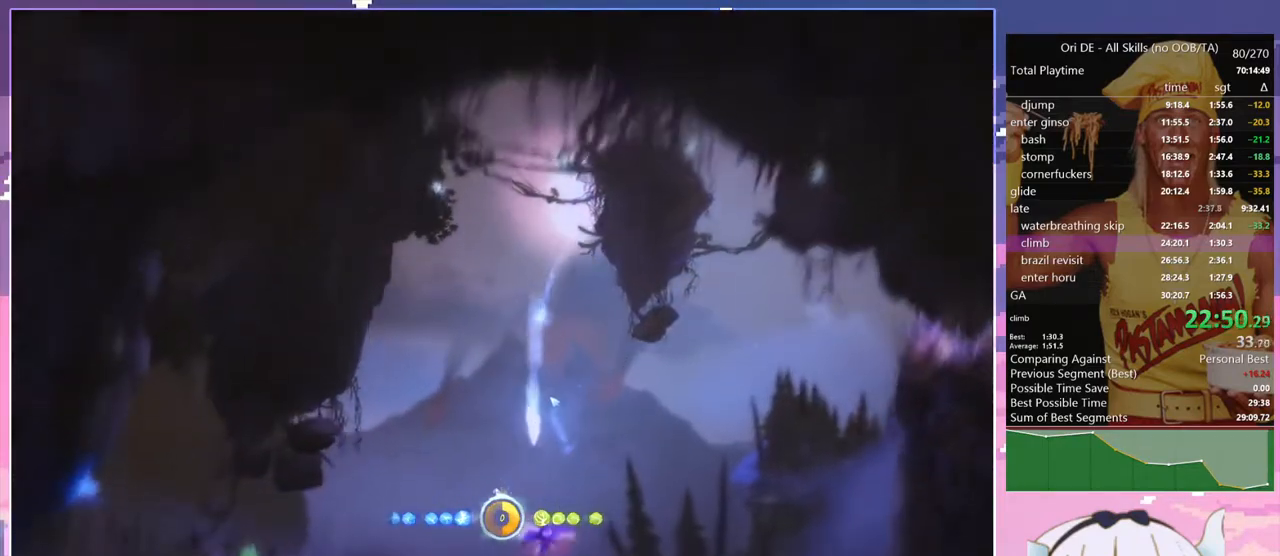
{"keys": ["q"], "events": [[67, "q", "up"], [167, "bash", "down"], [167, "bash3", "down"], [400, "bash", "up"], [400, "bash3", "up"], [450, "q", "down"]]}
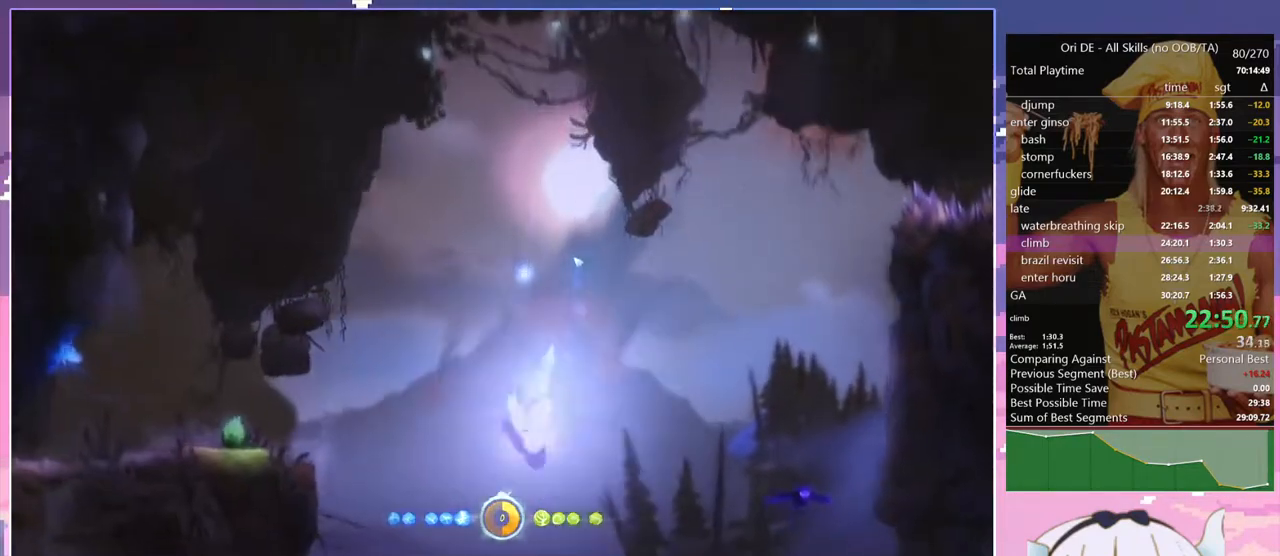
{"keys": ["q", "rjump"], "events": [[84, "rjump", "down"]]}
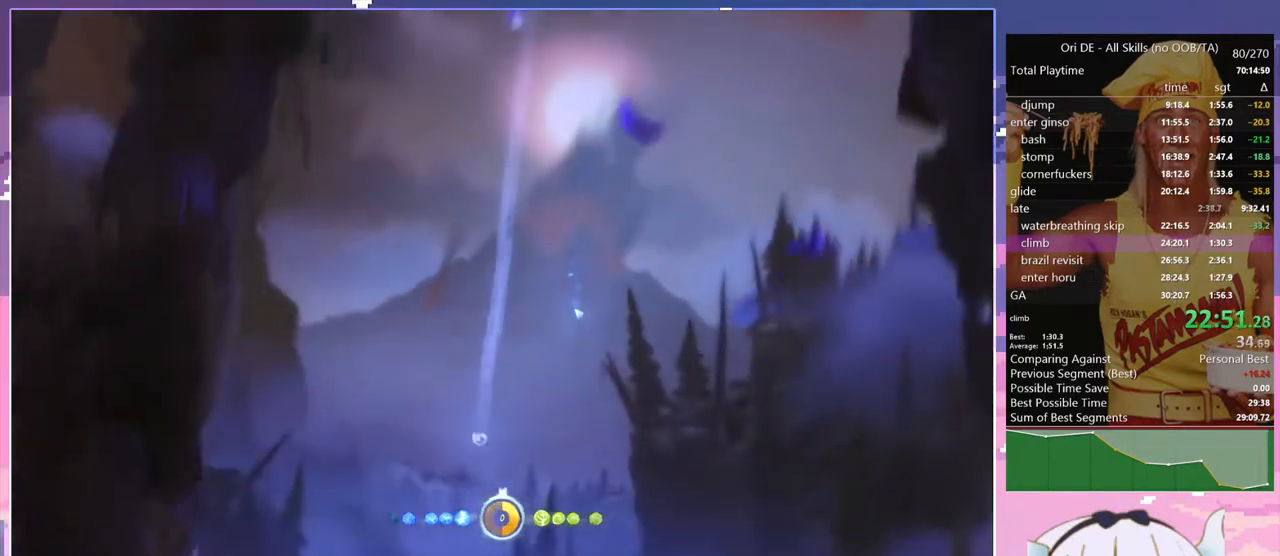
{"keys": ["q", "rjump"], "events": []}
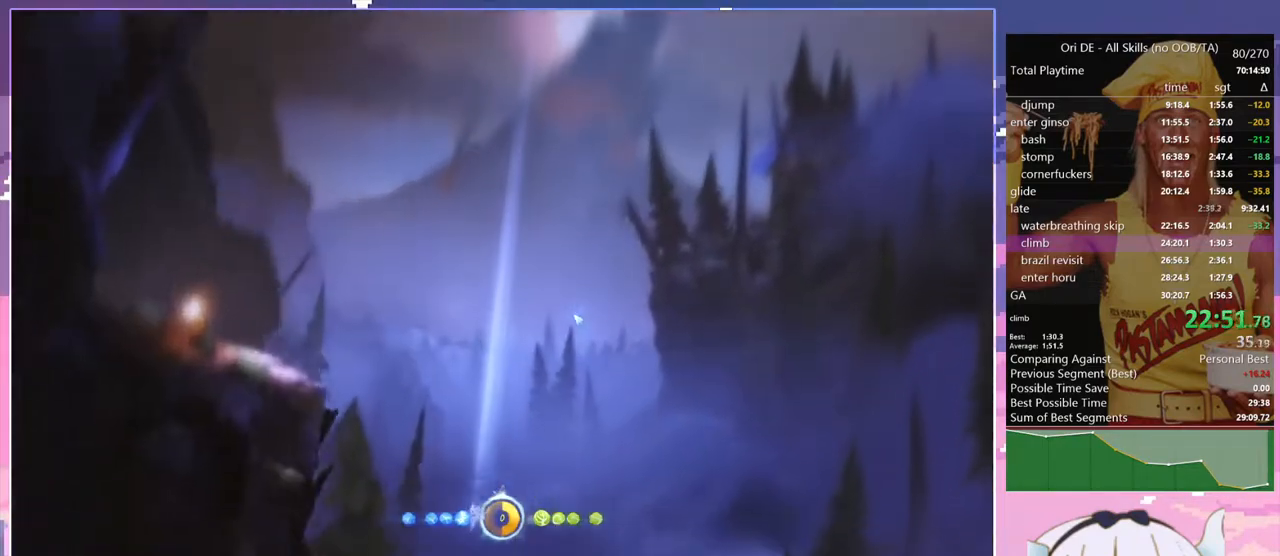
{"keys": ["q", "rjump"], "events": []}
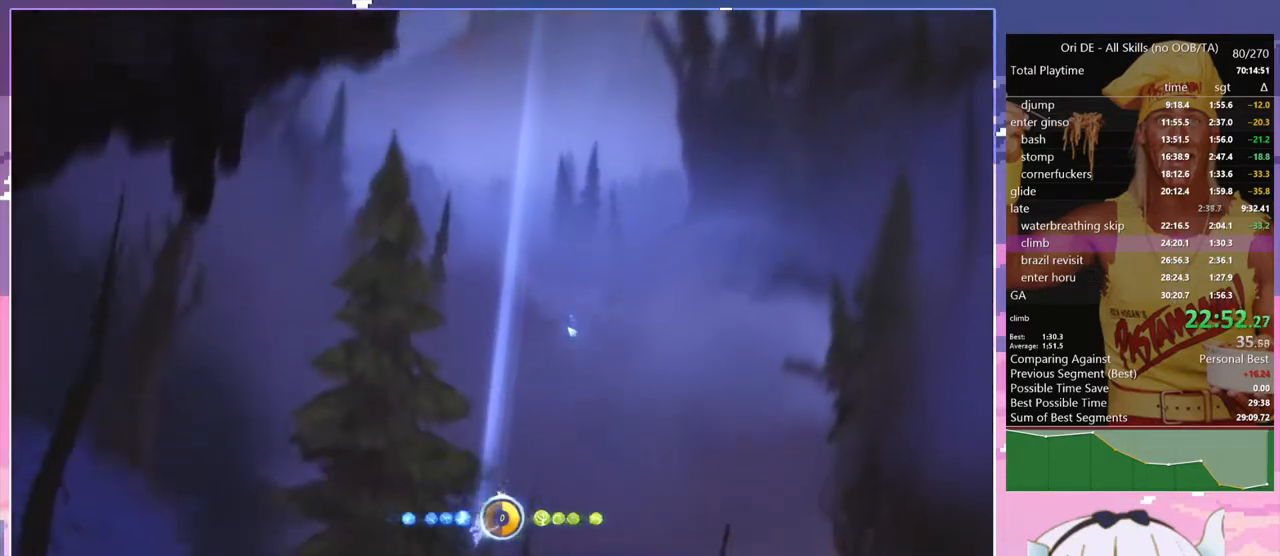
{"keys": ["dash", "q"], "events": [[234, "rjump", "up"], [467, "dash", "down"]]}
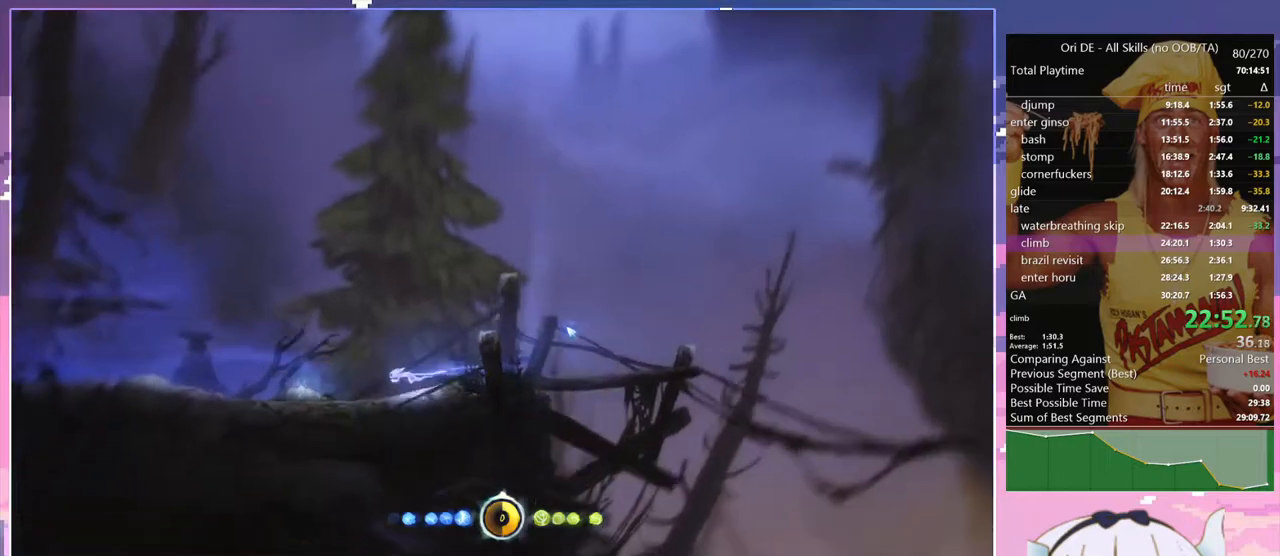
{"keys": ["q"], "events": [[17, "q", "up"], [67, "dash", "up"], [67, "jump", "down"], [200, "jump", "up"], [200, "q", "down"]]}
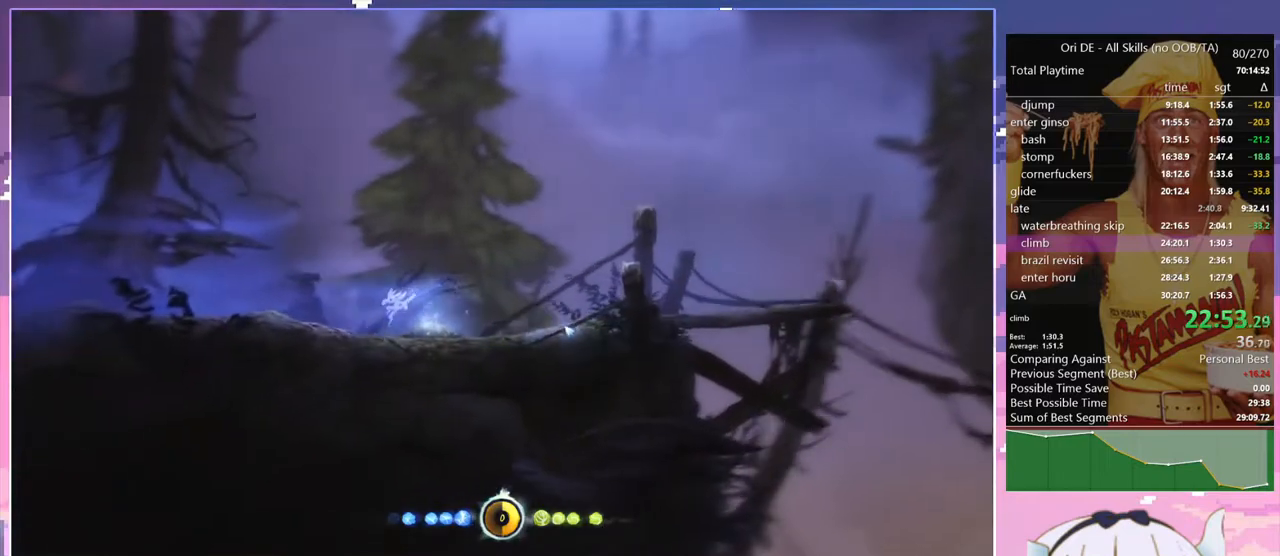
{"keys": ["q"], "events": [[217, "dash", "down"], [267, "dash", "up"]]}
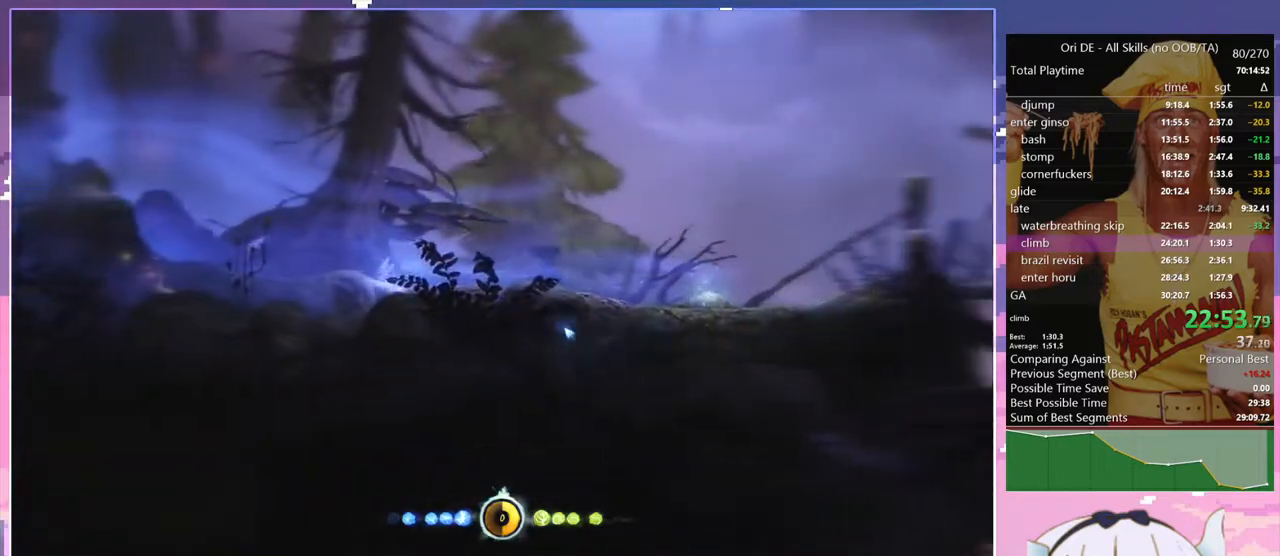
{"keys": ["jump", "q"], "events": [[417, "jump", "down"]]}
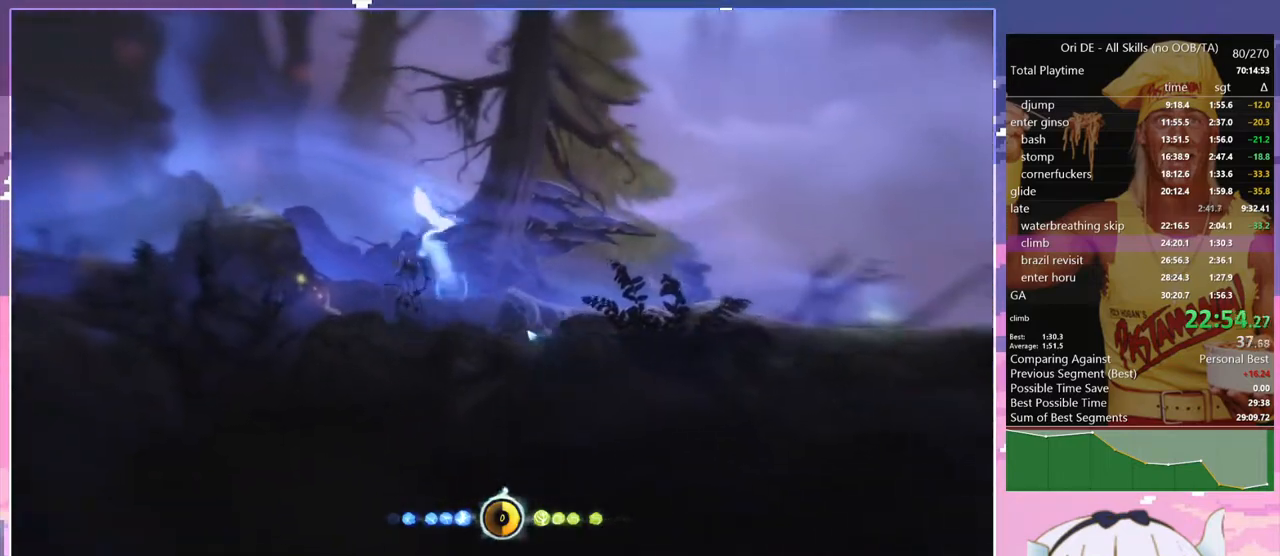
{"keys": ["cdash"], "events": [[100, "q", "up"], [150, "jump", "up"], [250, "dash", "down"], [300, "dash", "up"], [384, "cdash", "down"]]}
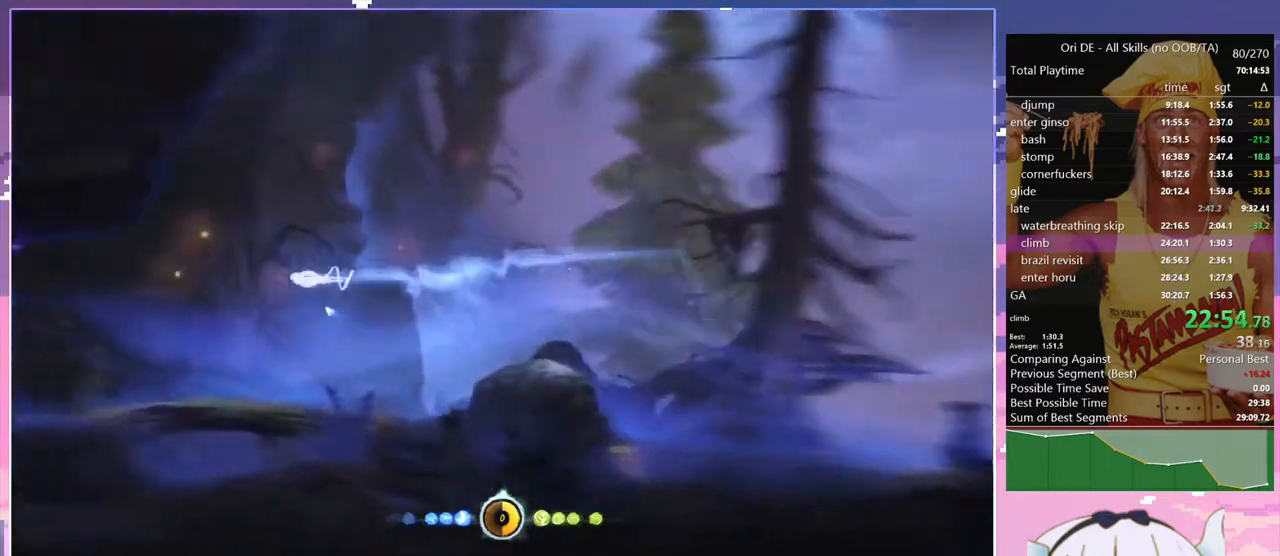
{"keys": [], "events": [[34, "cdash", "up"], [34, "s", "down"], [84, "jump", "down"], [117, "s", "up"], [167, "cdash", "down"], [167, "jump", "up"], [217, "bash", "down"], [217, "bash3", "down"], [217, "cdash", "up"], [500, "bash", "up"], [500, "bash3", "up"]]}
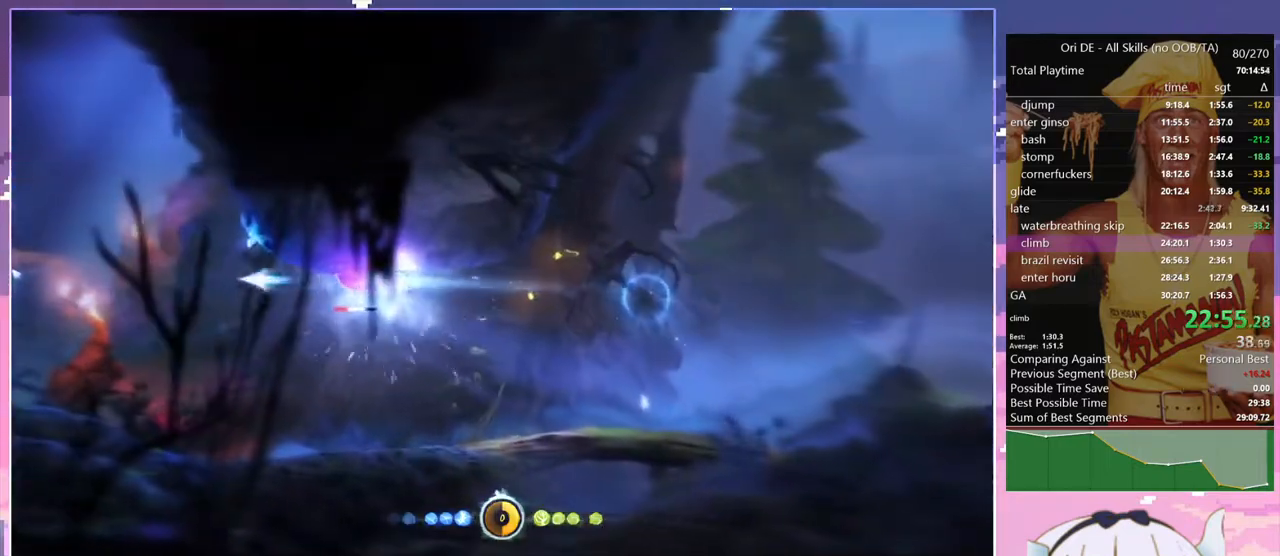
{"keys": ["dash"], "events": [[417, "dash", "down"]]}
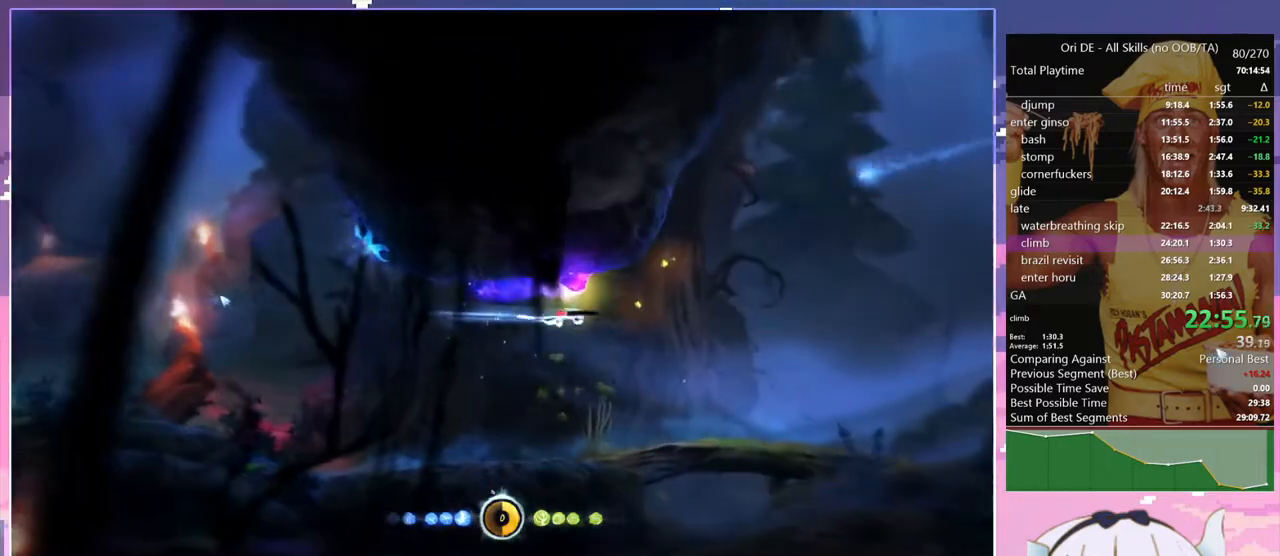
{"keys": ["q"], "events": [[67, "dash", "up"], [250, "q", "down"]]}
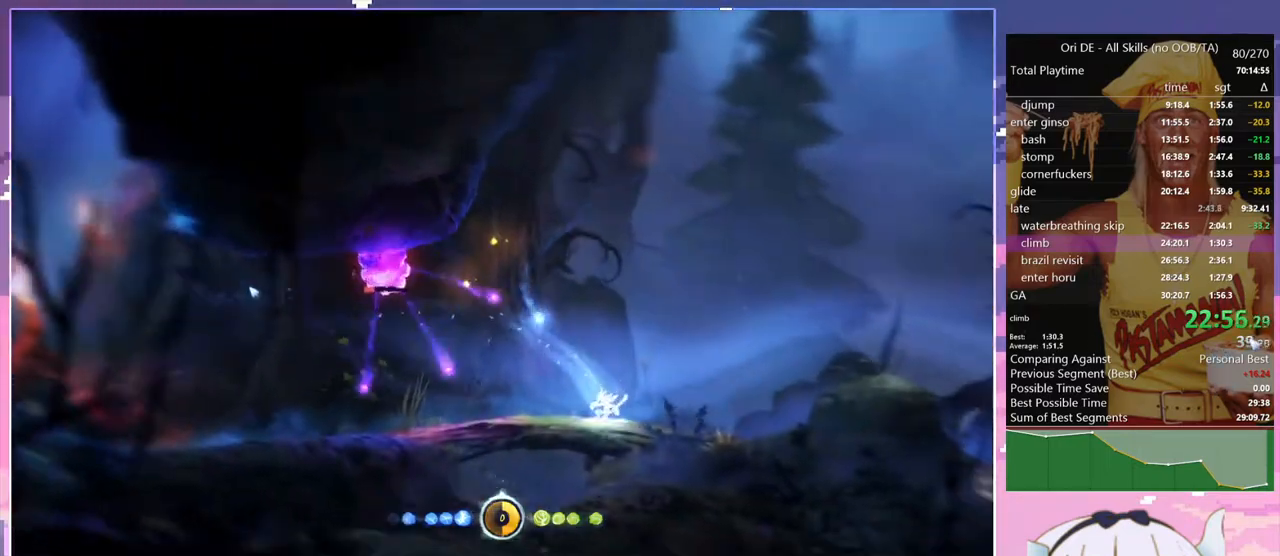
{"keys": ["q"], "events": [[67, "dash", "down"], [167, "dash", "up"], [167, "jump", "down"], [400, "jump", "up"]]}
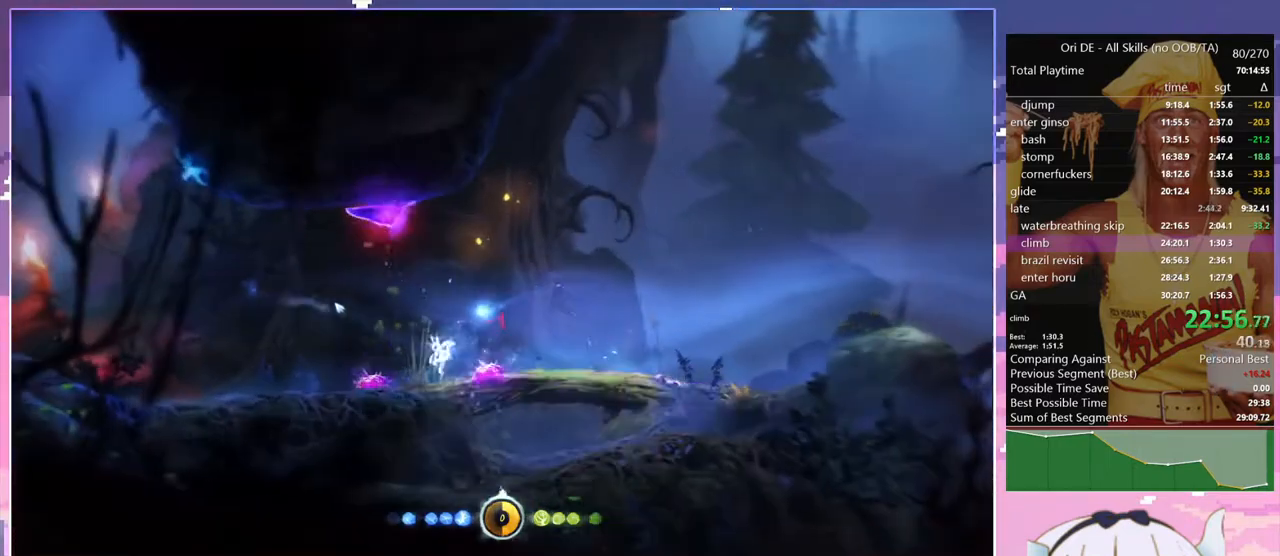
{"keys": ["dash", "q"], "events": [[234, "jump", "down"], [317, "jump", "up"], [367, "dash", "down"]]}
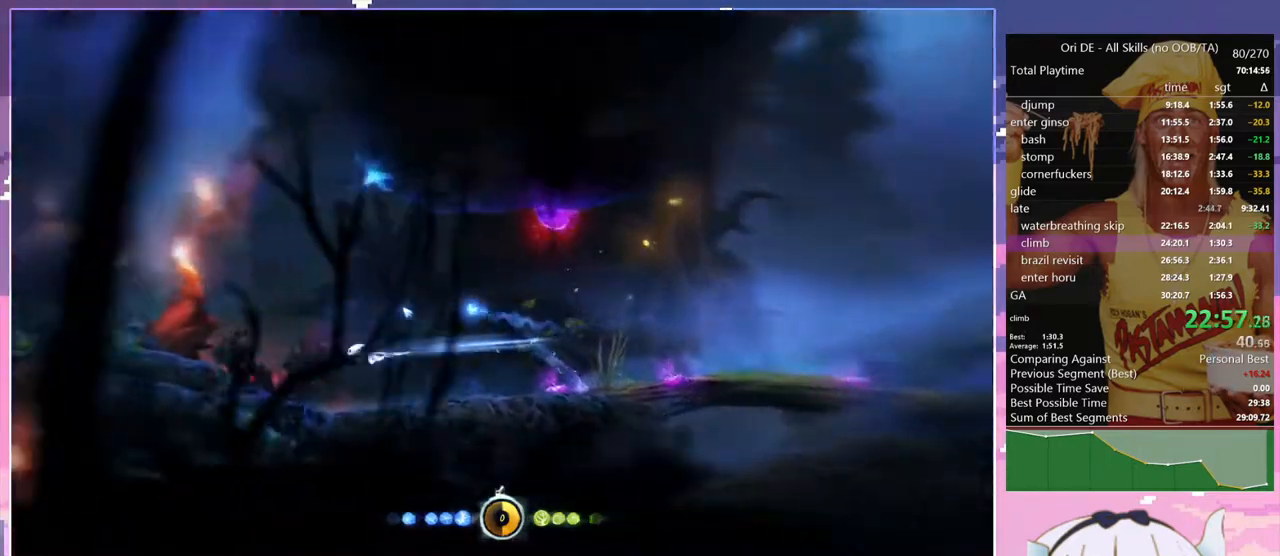
{"keys": ["q"], "events": [[17, "dash", "up"], [284, "dash", "down"], [384, "dash", "up"]]}
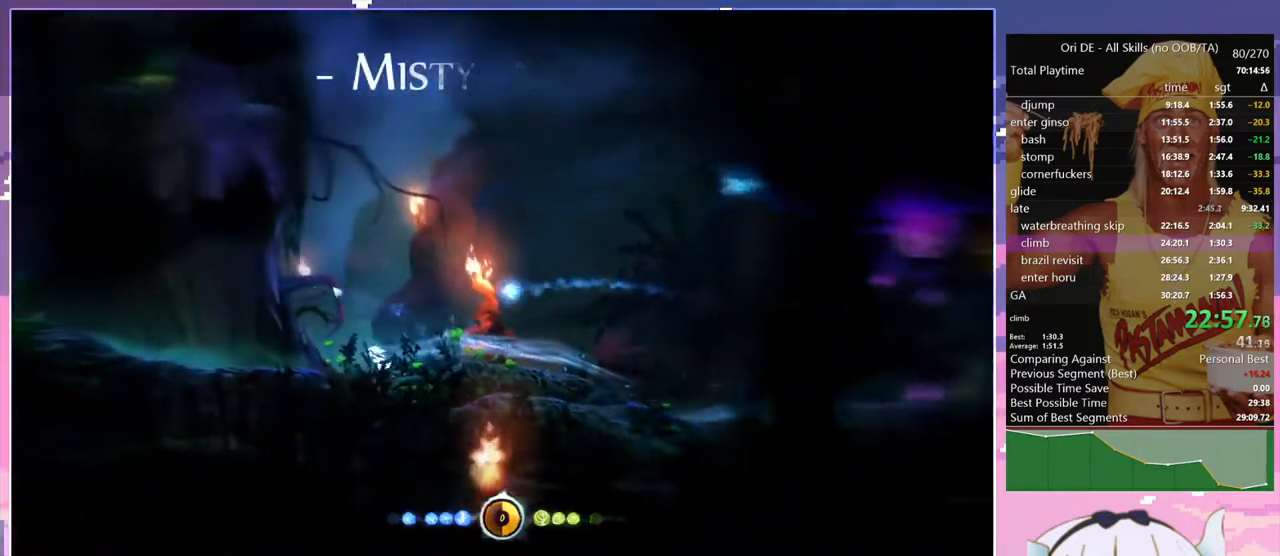
{"keys": [], "events": [[117, "bash", "down"], [117, "bash3", "down"], [117, "cdash", "down"], [117, "q", "up"], [167, "cdash", "up"], [450, "bash", "up"], [450, "bash3", "up"]]}
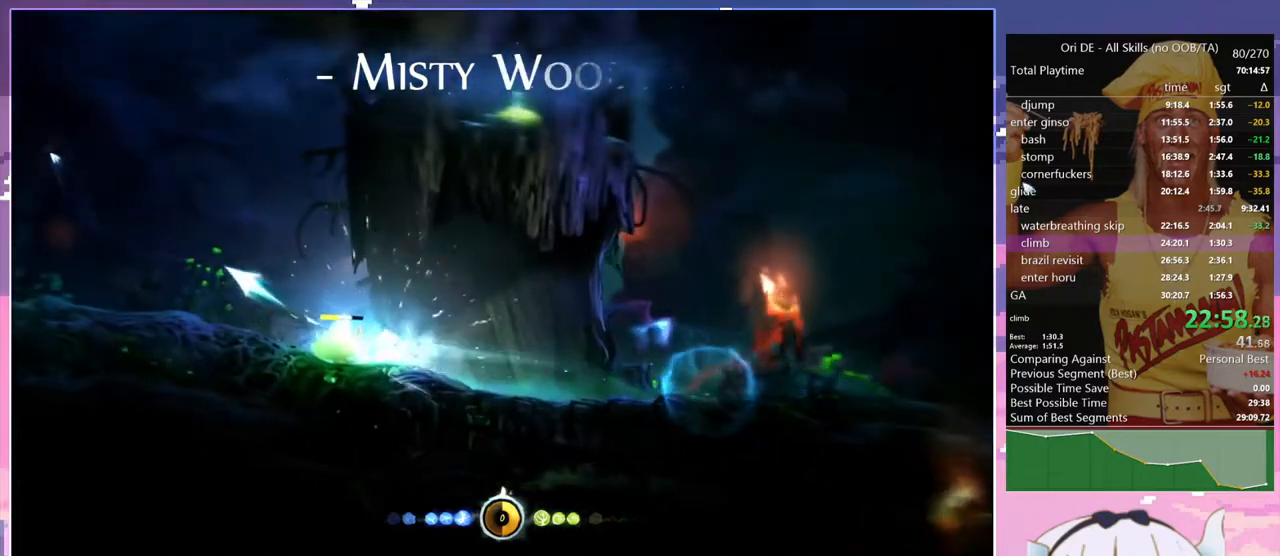
{"keys": [], "events": [[317, "dash", "down"], [417, "dash", "up"]]}
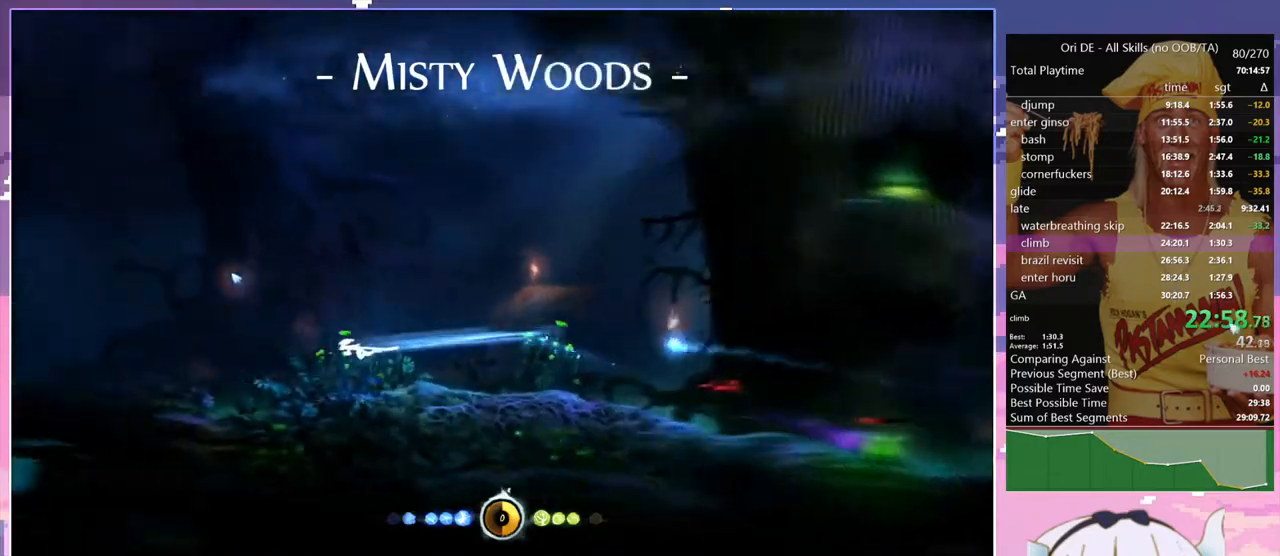
{"keys": [], "events": [[100, "bash", "down"], [100, "bash3", "down"], [100, "cdash", "down"], [200, "cdash", "up"], [434, "bash3", "up"], [484, "bash", "up"]]}
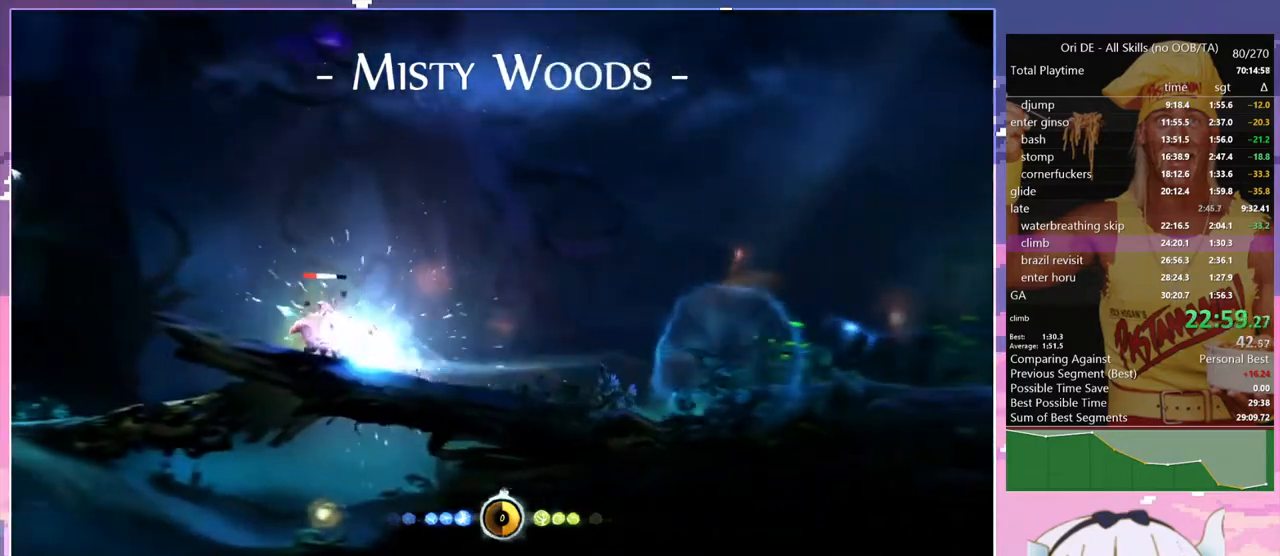
{"keys": [], "events": [[300, "dash", "down"], [400, "dash", "up"]]}
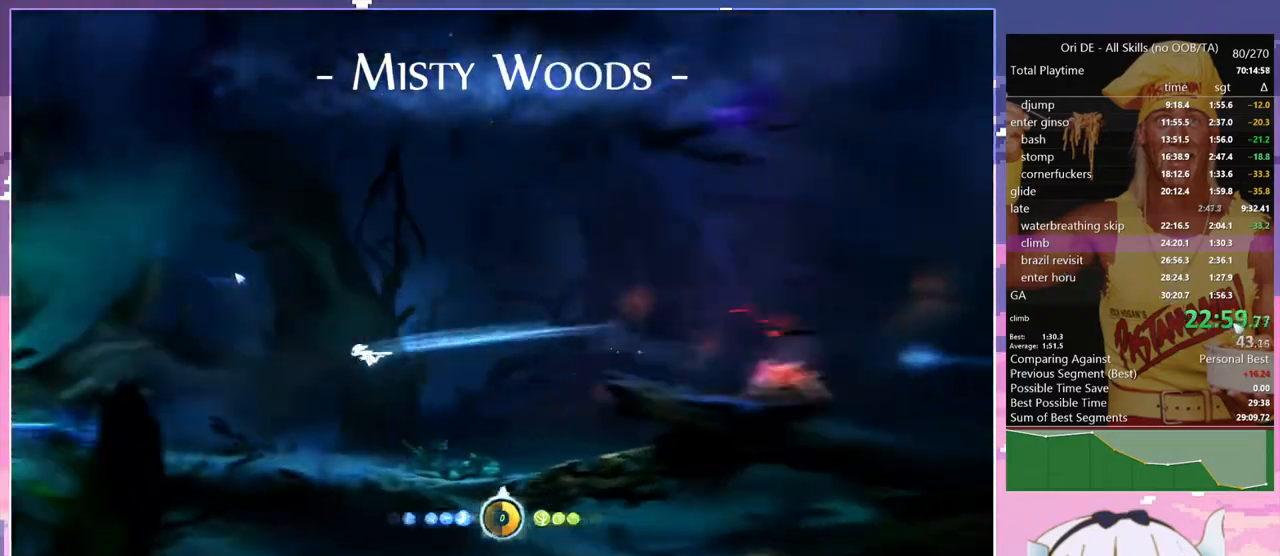
{"keys": [], "events": [[184, "jump", "down"], [367, "jump", "up"]]}
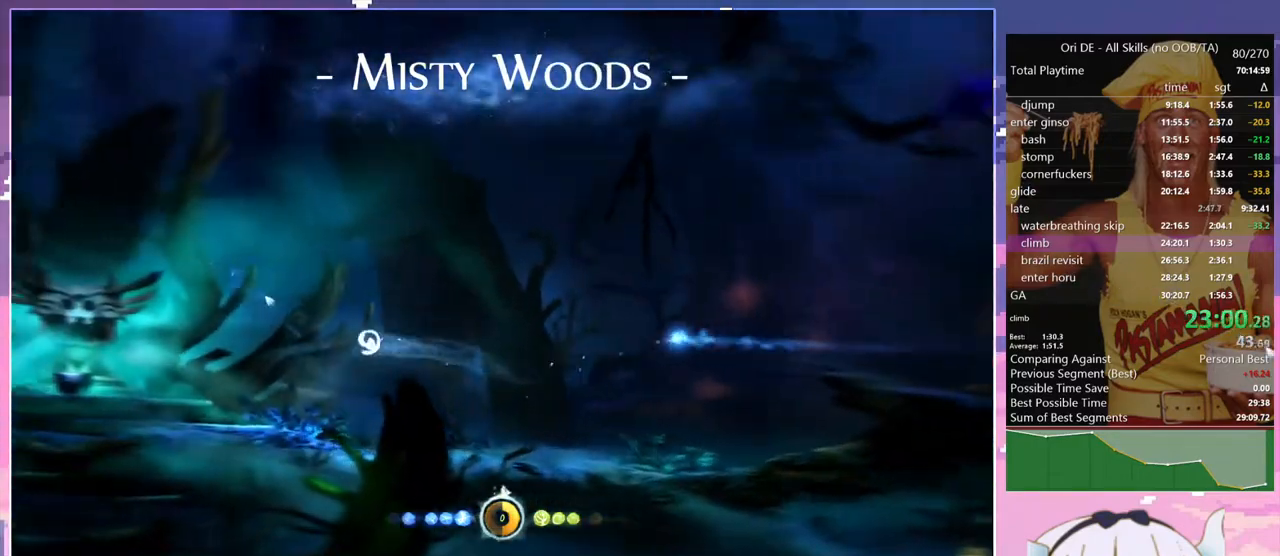
{"keys": ["dash"], "events": [[484, "dash", "down"]]}
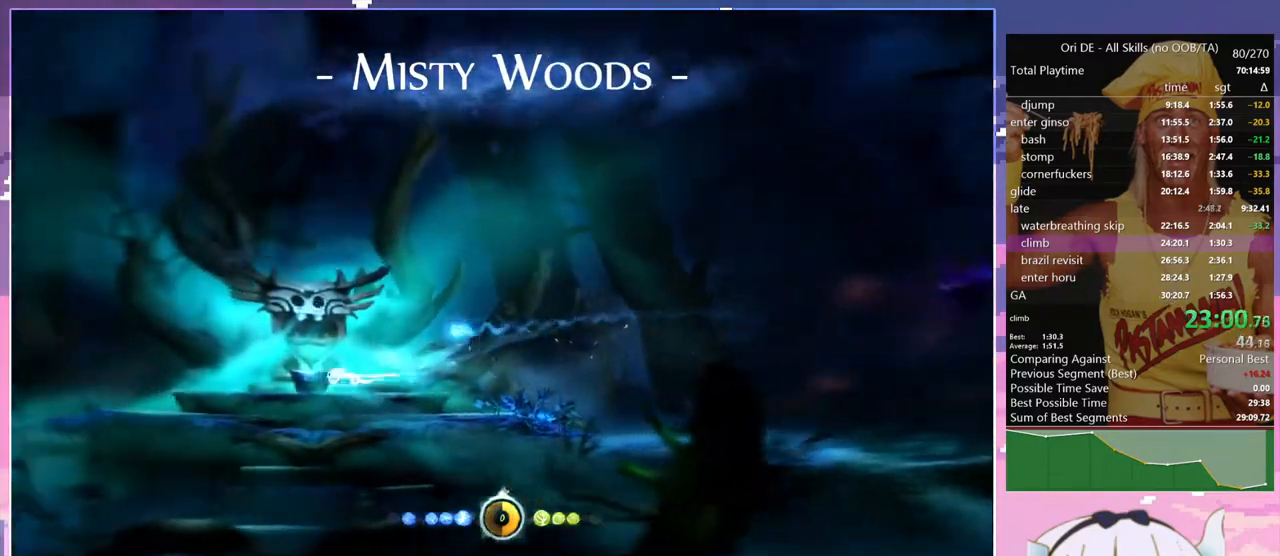
{"keys": ["jump", "s"], "events": [[34, "q", "down"], [84, "dash", "up"], [117, "q", "up"], [167, "jump", "down"], [317, "cdash", "down"], [317, "jump", "up"], [400, "cdash", "up"], [450, "s", "down"], [500, "jump", "down"]]}
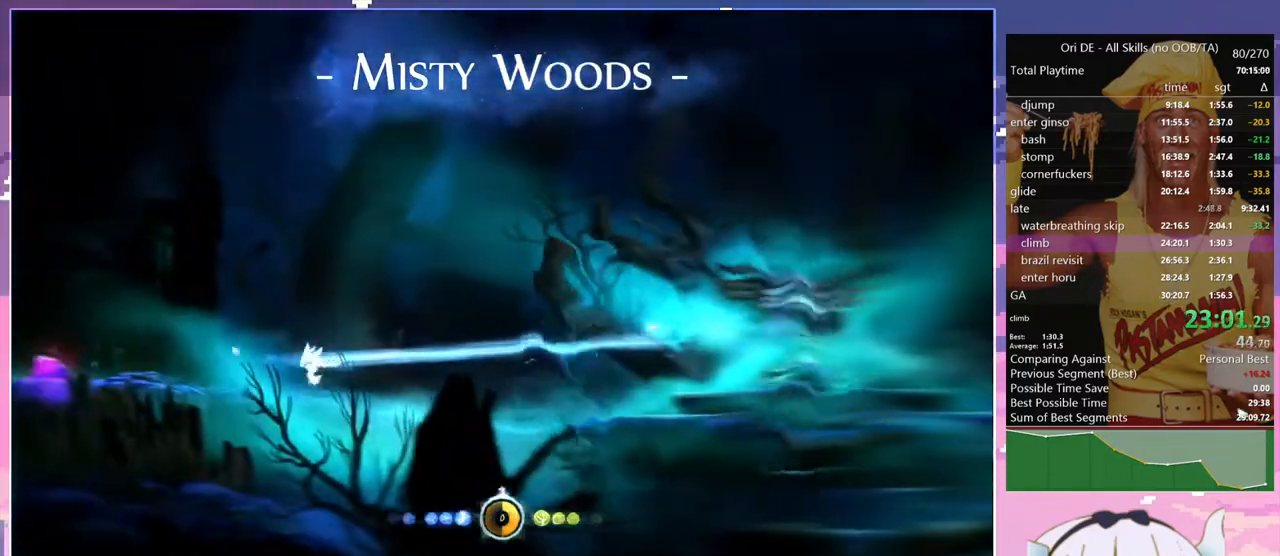
{"keys": [], "events": [[50, "cdash", "down"], [50, "s", "up"], [84, "bash", "down"], [84, "bash3", "down"], [84, "jump", "up"], [134, "cdash", "up"], [317, "bash", "up"], [317, "bash3", "up"]]}
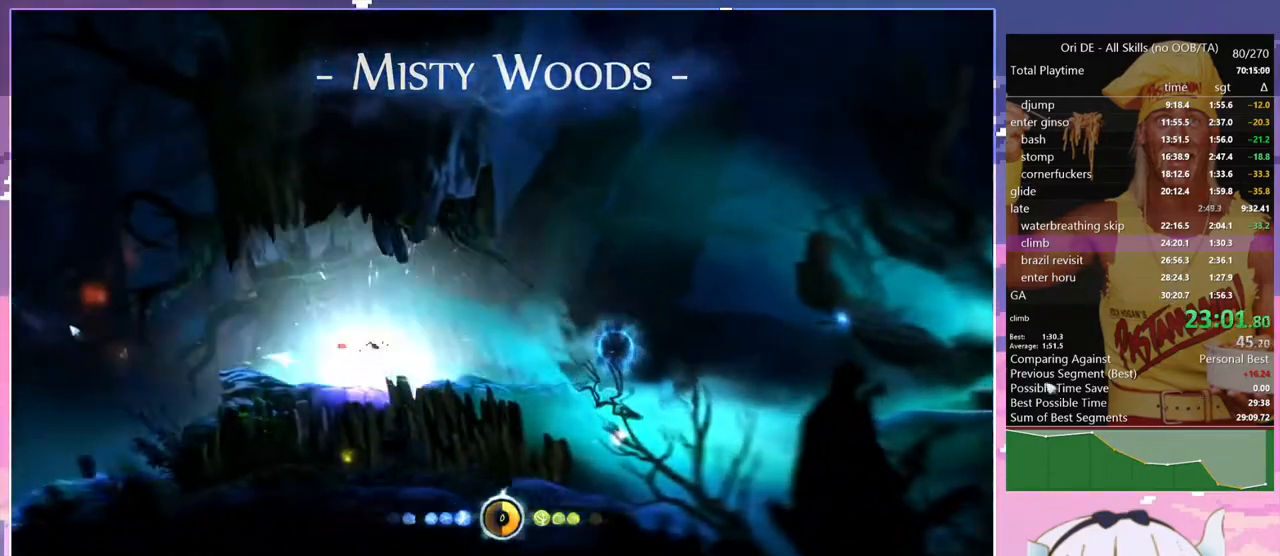
{"keys": [], "events": [[250, "dash", "down"], [334, "dash", "up"]]}
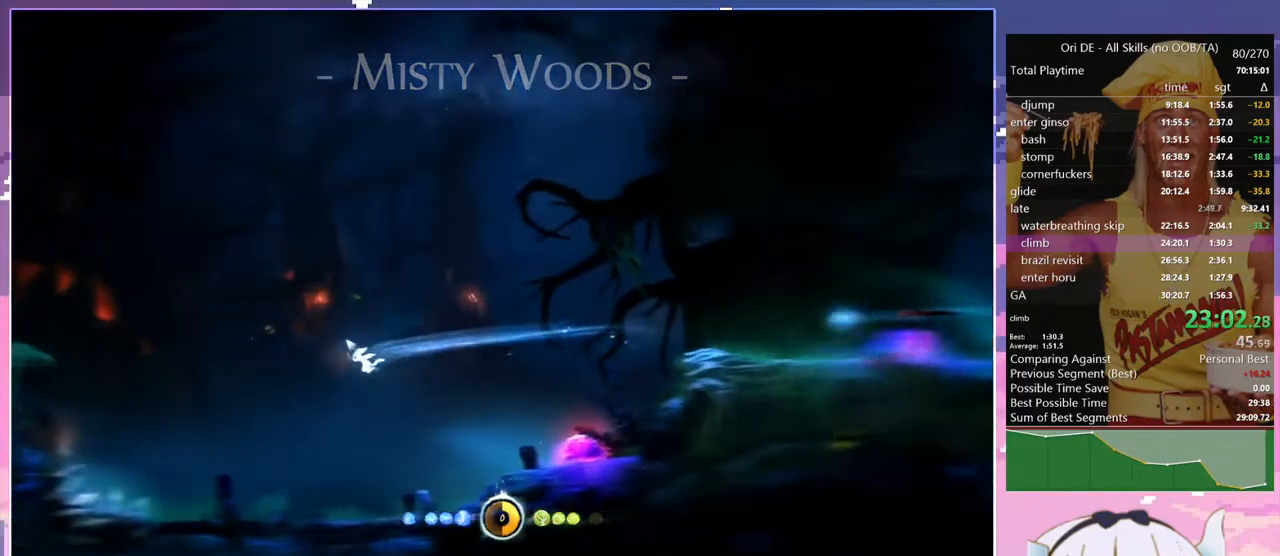
{"keys": [], "events": [[217, "jump", "down"], [450, "jump", "up"]]}